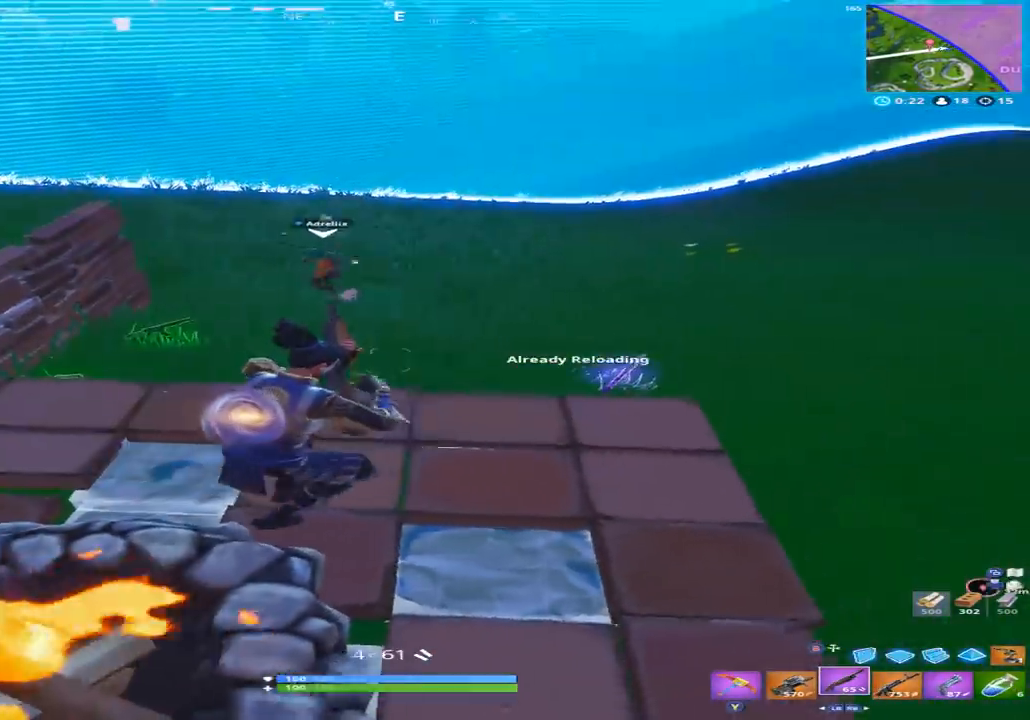
Gameplay with a controller (Xbox layout); each line is a JSON object with the inputs held at the frame after it (dt_ms = milliseconds from this image to that frame). "events" lists button and stick changes between this image and that frame as [ms after this image, input, new state], when the widget could be followed in between.
{"dt_ms": 500, "buttons": [], "left_stick": "down", "right_stick": "center", "events": [[33, "left_stick", "center"], [200, "left_stick", "left"], [367, "left_stick", "down"]]}
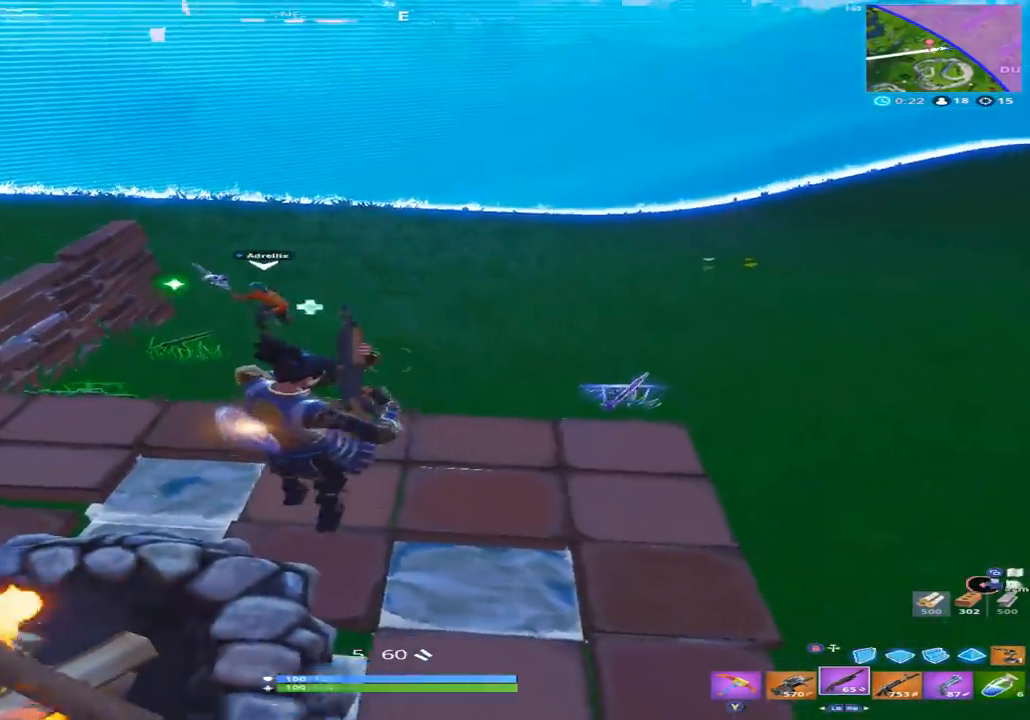
{"dt_ms": 500, "buttons": [], "left_stick": "right", "right_stick": "left", "events": [[300, "left_stick", "right"], [433, "right_stick", "left"]]}
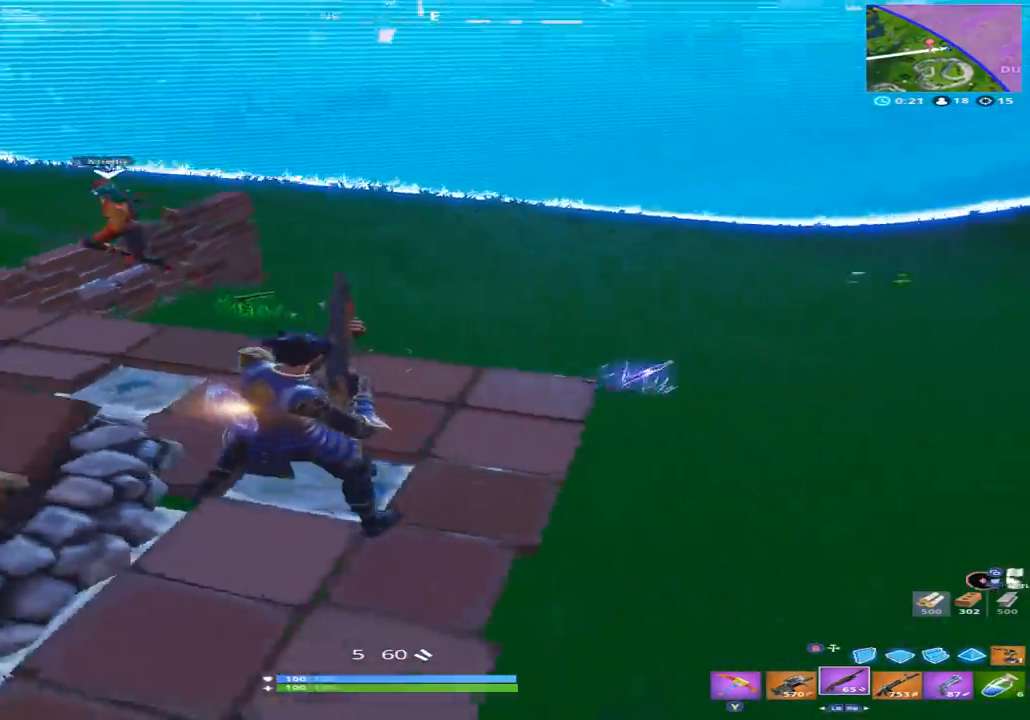
{"dt_ms": 500, "buttons": ["X"], "left_stick": "left", "right_stick": "left", "events": [[33, "right_stick", "down-left"], [67, "left_stick", "up-right"], [133, "L1", "down"], [200, "left_stick", "up"], [233, "L1", "up"], [233, "right_stick", "up-left"], [333, "left_stick", "left"], [367, "X", "down"], [400, "X", "up"], [467, "right_stick", "left"], [500, "X", "down"]]}
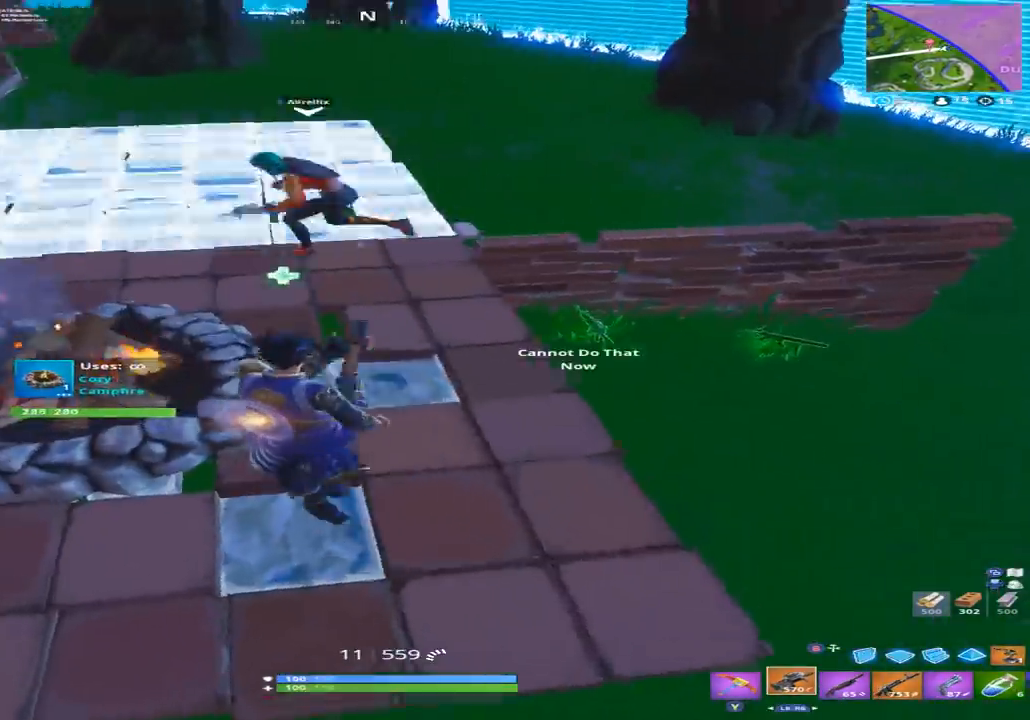
{"dt_ms": 500, "buttons": [], "left_stick": "up-right", "right_stick": "center"}
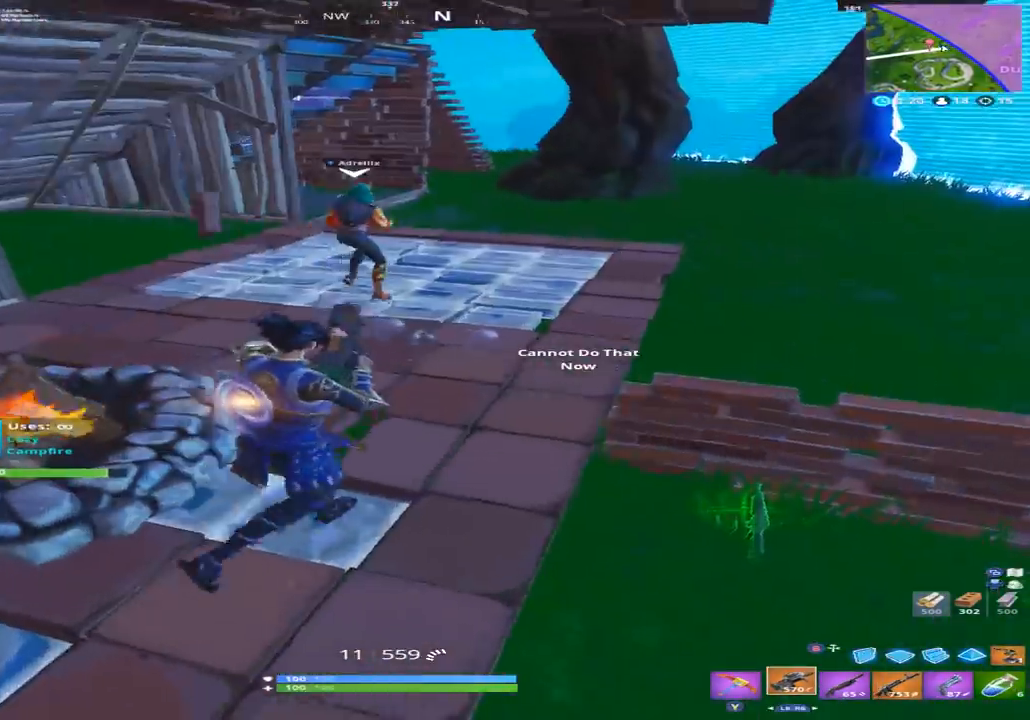
{"dt_ms": 500, "buttons": ["DPAD_UP"], "left_stick": "center", "right_stick": "center", "events": [[33, "left_stick", "center"], [433, "DPAD_UP", "down"]]}
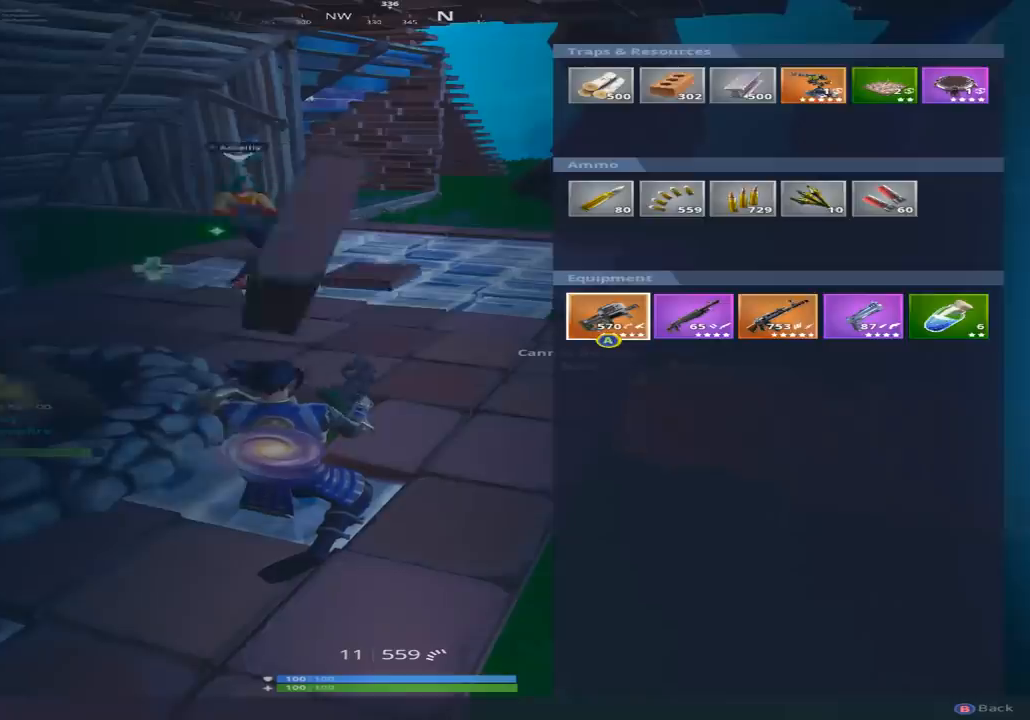
{"dt_ms": 500, "buttons": ["DPAD_UP"], "left_stick": "center", "right_stick": "center", "events": [[33, "DPAD_UP", "up"], [267, "B", "down"], [333, "B", "up"], [500, "DPAD_UP", "down"]]}
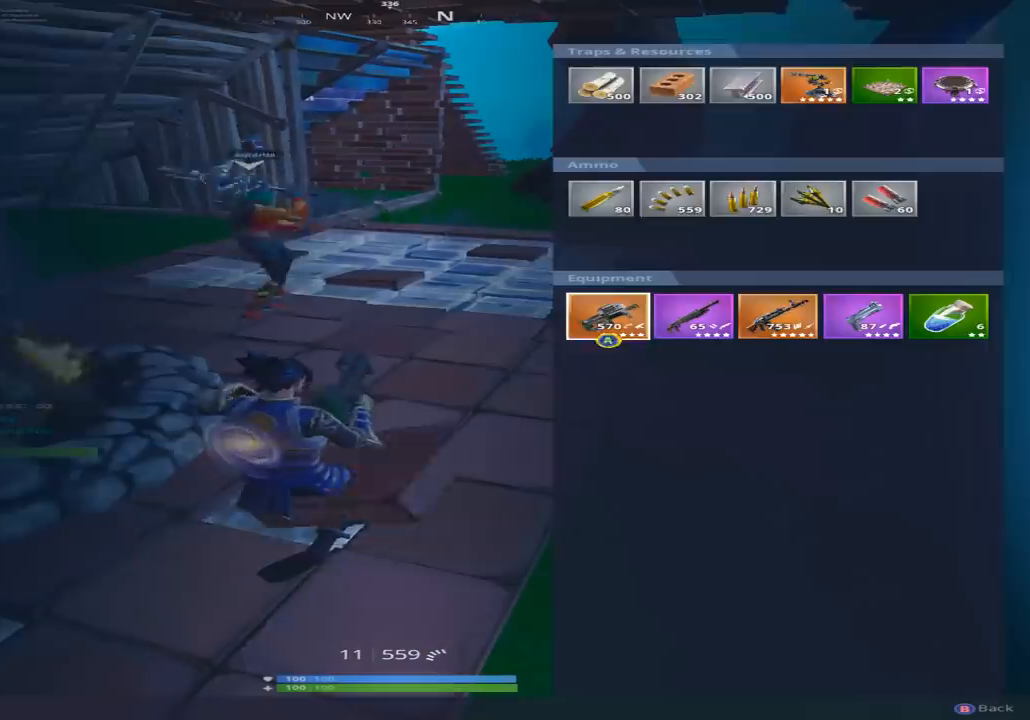
{"dt_ms": 500, "buttons": ["DPAD_RIGHT"], "left_stick": "center", "right_stick": "center", "events": [[67, "DPAD_UP", "up"], [200, "DPAD_UP", "down"], [300, "DPAD_UP", "up"], [367, "DPAD_RIGHT", "down"], [400, "DPAD_RIGHT", "up"], [500, "DPAD_RIGHT", "down"]]}
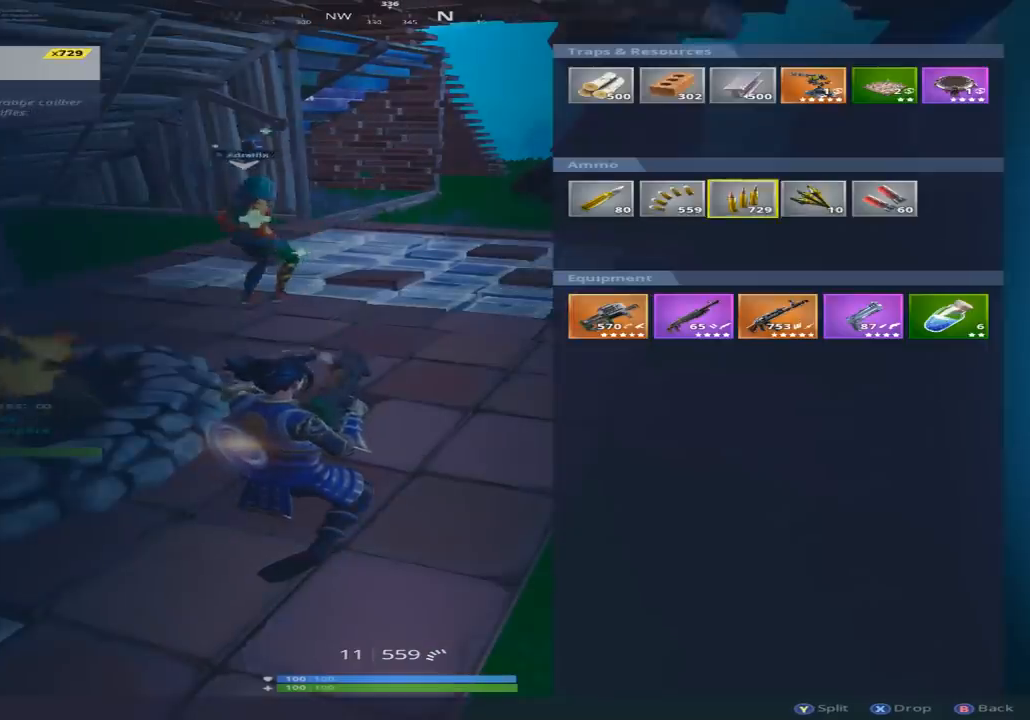
{"dt_ms": 500, "buttons": ["DPAD_RIGHT"], "left_stick": "center", "right_stick": "center", "events": [[67, "DPAD_RIGHT", "up"], [200, "DPAD_UP", "down"], [267, "DPAD_RIGHT", "down"], [267, "DPAD_UP", "up"], [367, "DPAD_RIGHT", "up"], [467, "DPAD_RIGHT", "down"]]}
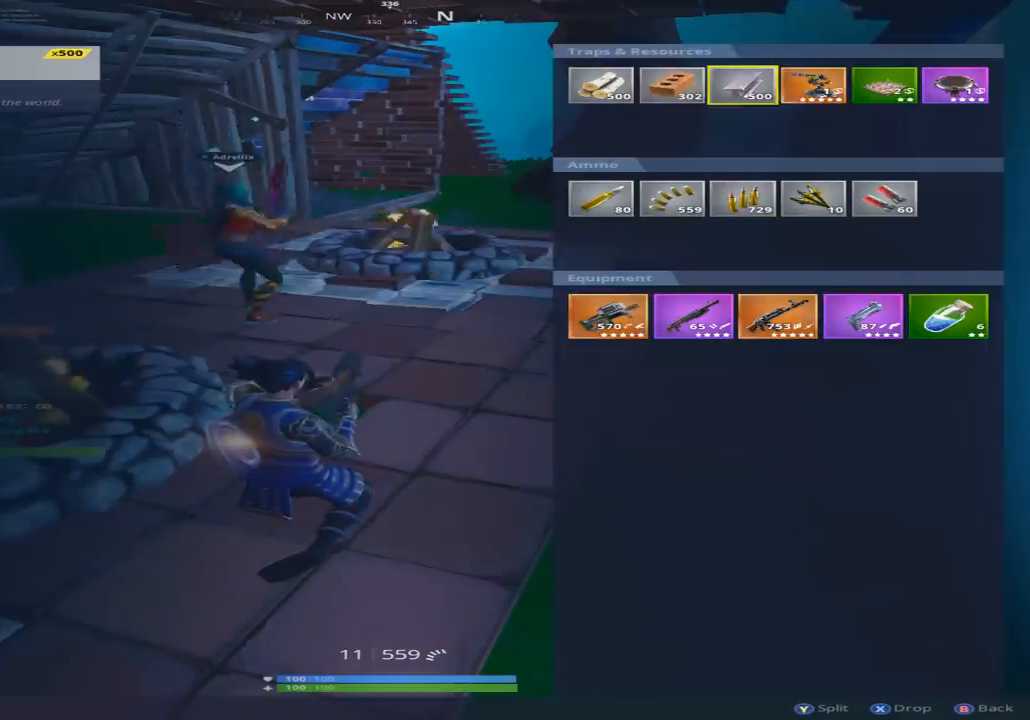
{"dt_ms": 500, "buttons": [], "left_stick": "center", "right_stick": "center", "events": [[33, "DPAD_RIGHT", "up"], [133, "DPAD_RIGHT", "down"], [200, "DPAD_RIGHT", "up"], [233, "X", "down"], [300, "X", "up"], [333, "B", "down"], [433, "B", "up"]]}
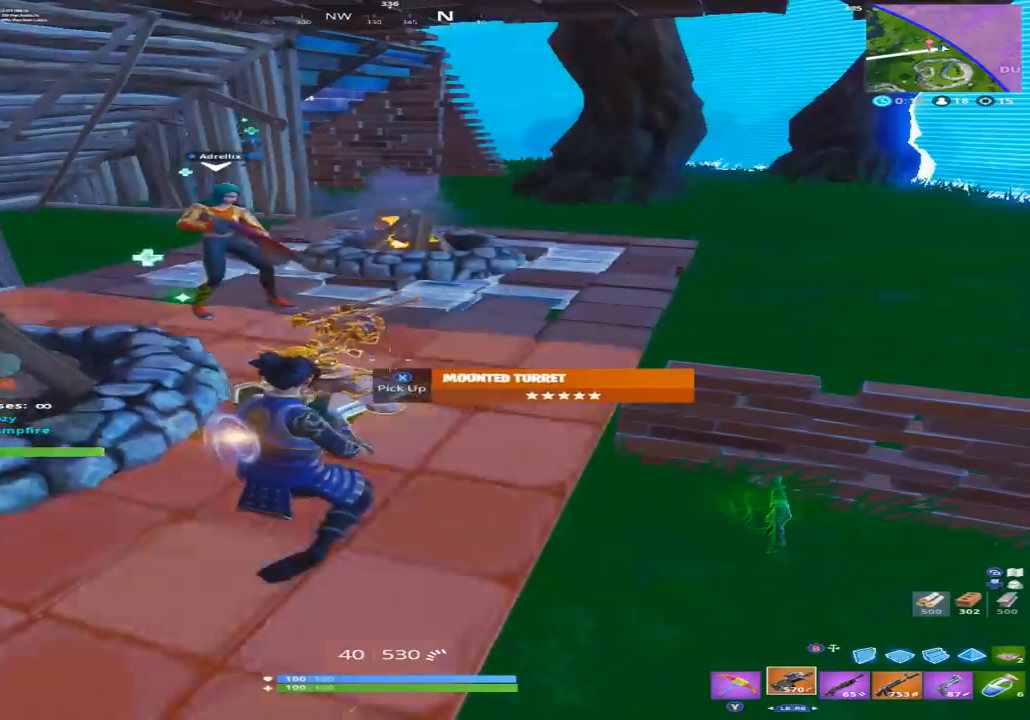
{"dt_ms": 500, "buttons": [], "left_stick": "right", "right_stick": "center", "events": [[33, "left_stick", "right"], [200, "right_stick", "down"], [400, "right_stick", "center"]]}
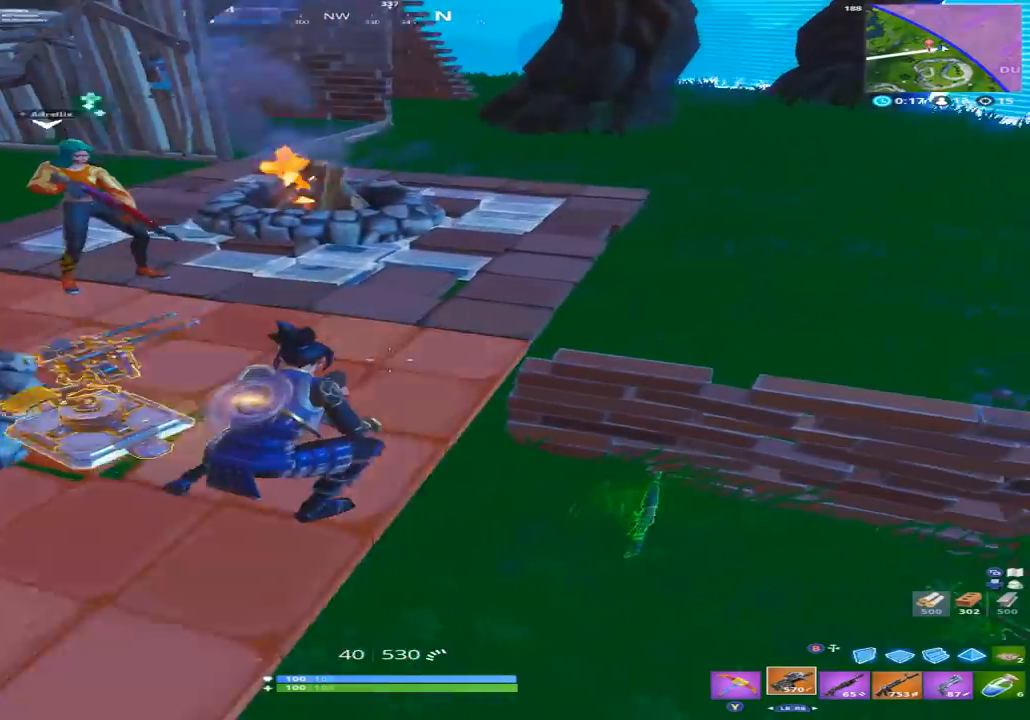
{"dt_ms": 500, "buttons": ["X"], "left_stick": "up-left", "right_stick": "center", "events": [[33, "left_stick", "up-right"], [100, "R1", "down"], [200, "R1", "up"], [233, "R1", "down"], [333, "R1", "up"], [500, "X", "down"], [500, "left_stick", "up-left"]]}
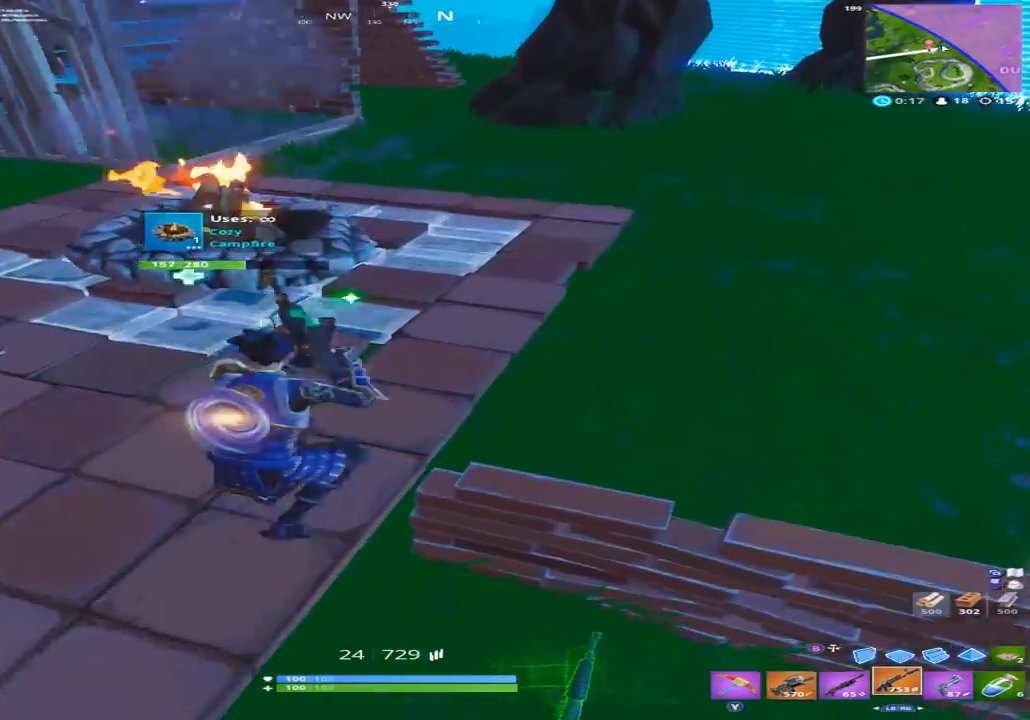
{"dt_ms": 500, "buttons": [], "left_stick": "left", "right_stick": "up-left", "events": [[33, "X", "up"], [67, "right_stick", "down-left"], [133, "X", "down"], [133, "right_stick", "left"], [200, "X", "up"], [233, "left_stick", "up-right"], [267, "right_stick", "center"], [367, "left_stick", "center"], [367, "right_stick", "up-left"], [433, "left_stick", "left"]]}
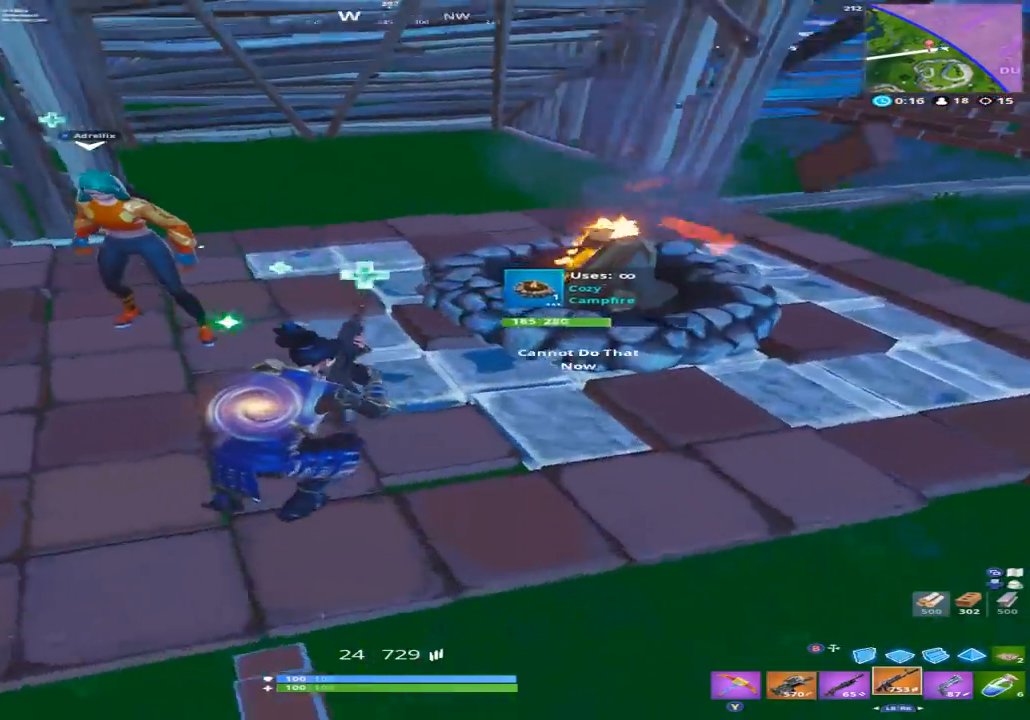
{"dt_ms": 500, "buttons": [], "left_stick": "up-left", "right_stick": "center", "events": [[67, "left_stick", "up-left"], [100, "R3", "down"], [233, "R3", "up"], [267, "left_stick", "center"], [300, "R3", "down"], [333, "left_stick", "right"], [400, "R3", "up"], [400, "right_stick", "center"], [467, "left_stick", "up-left"]]}
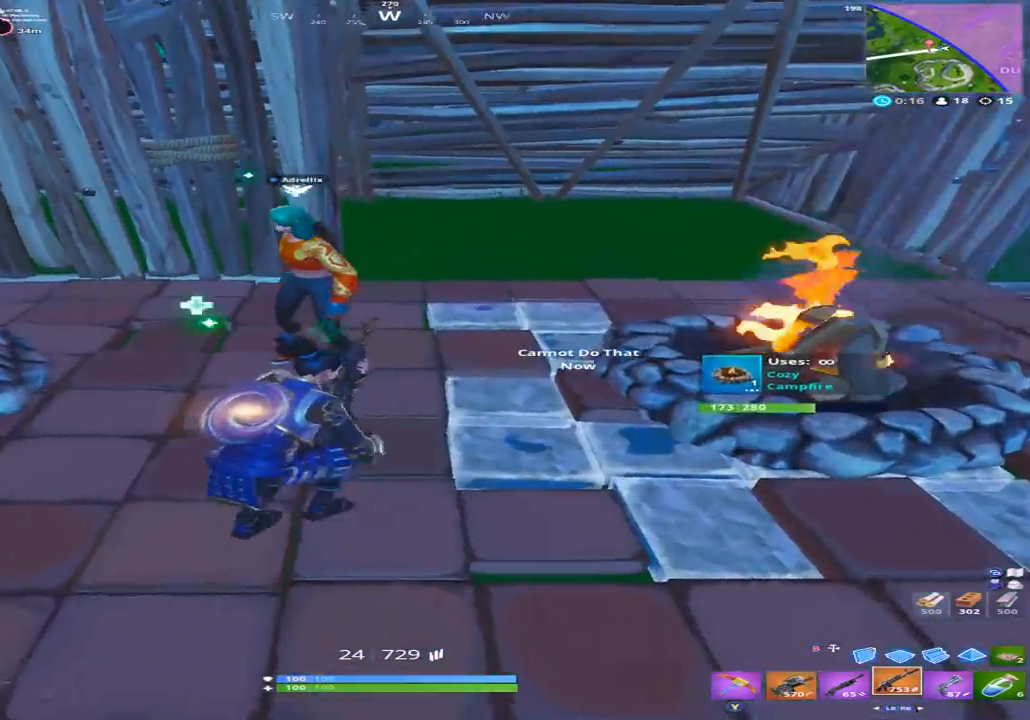
{"dt_ms": 500, "buttons": [], "left_stick": "down", "right_stick": "up-left", "events": [[133, "left_stick", "center"], [167, "R3", "down"], [267, "R3", "up"], [333, "R3", "down"], [467, "R3", "up"], [467, "left_stick", "down"], [467, "right_stick", "up-left"]]}
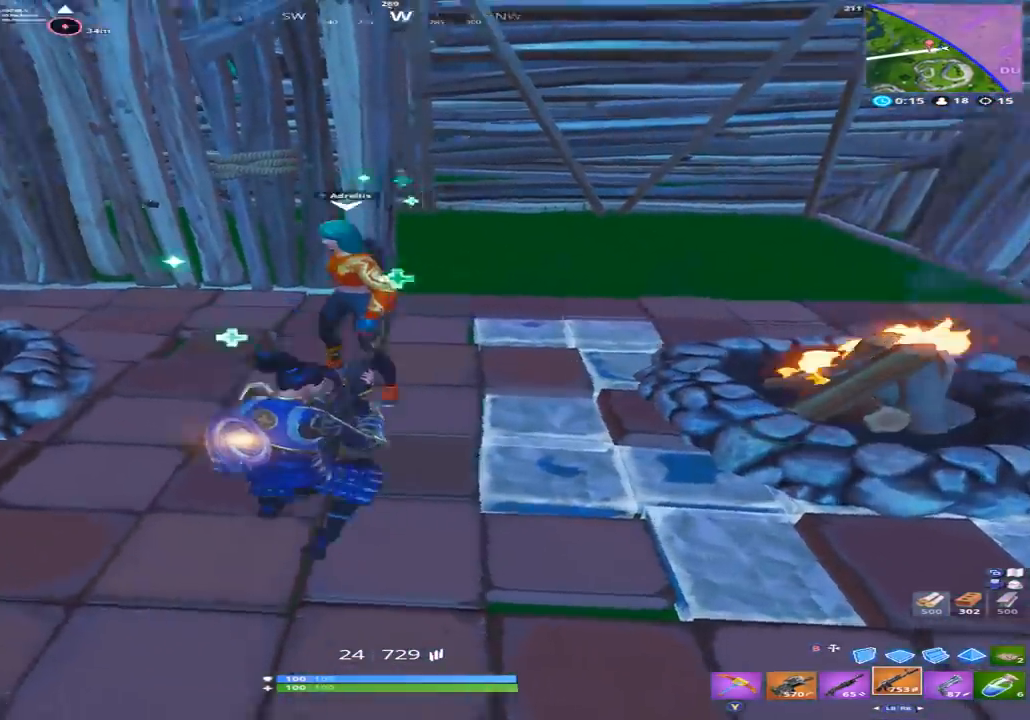
{"dt_ms": 500, "buttons": [], "left_stick": "up-left", "right_stick": "center", "events": [[33, "left_stick", "down-left"], [200, "left_stick", "left"], [267, "right_stick", "center"], [300, "left_stick", "up-left"], [433, "left_stick", "center"], [500, "left_stick", "up-left"]]}
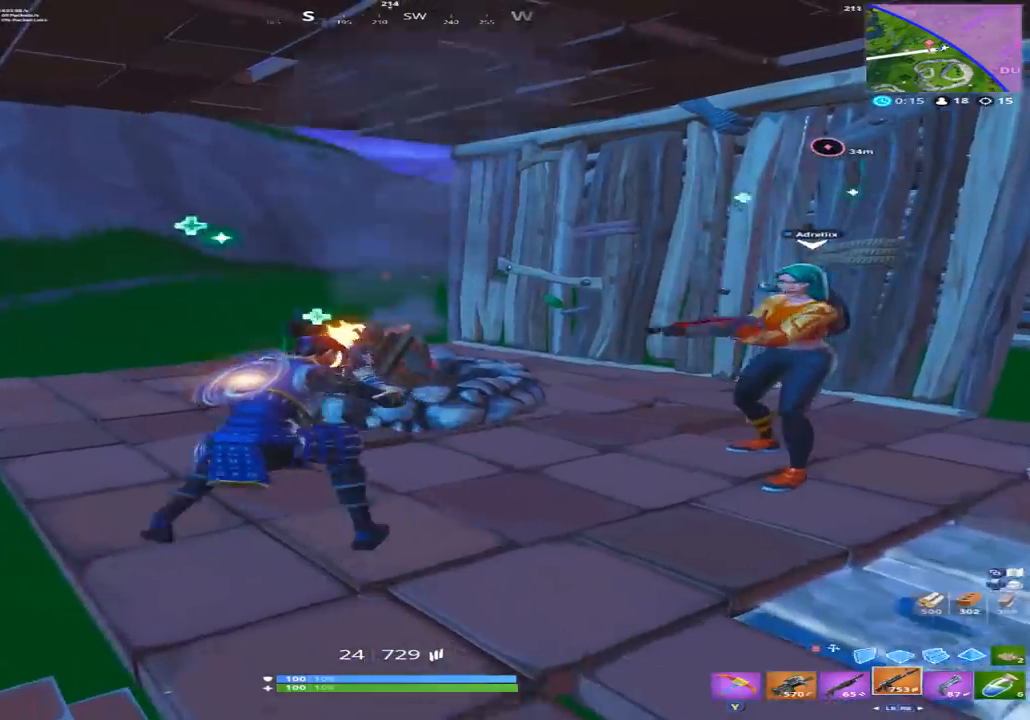
{"dt_ms": 500, "buttons": [], "left_stick": "up-left", "right_stick": "center", "events": [[267, "A", "down"], [367, "A", "up"]]}
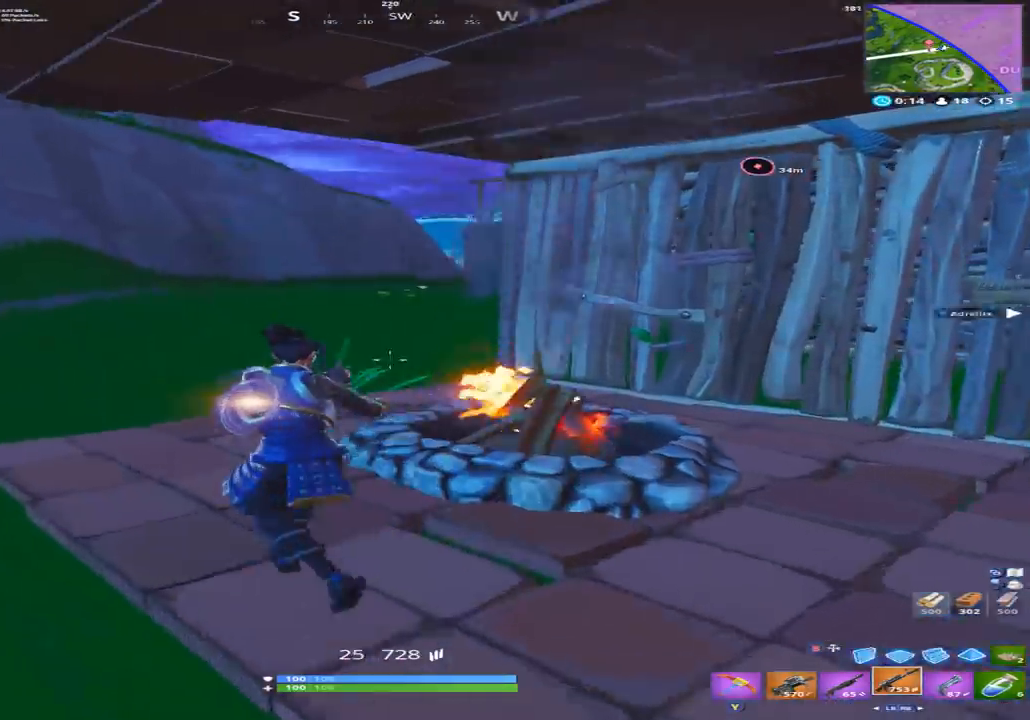
{"dt_ms": 500, "buttons": ["R1", "R2"], "left_stick": "up-left", "right_stick": "center", "events": [[100, "B", "down"], [200, "B", "up"], [200, "right_stick", "down-left"], [400, "right_stick", "center"], [433, "R1", "down"], [433, "R2", "down"]]}
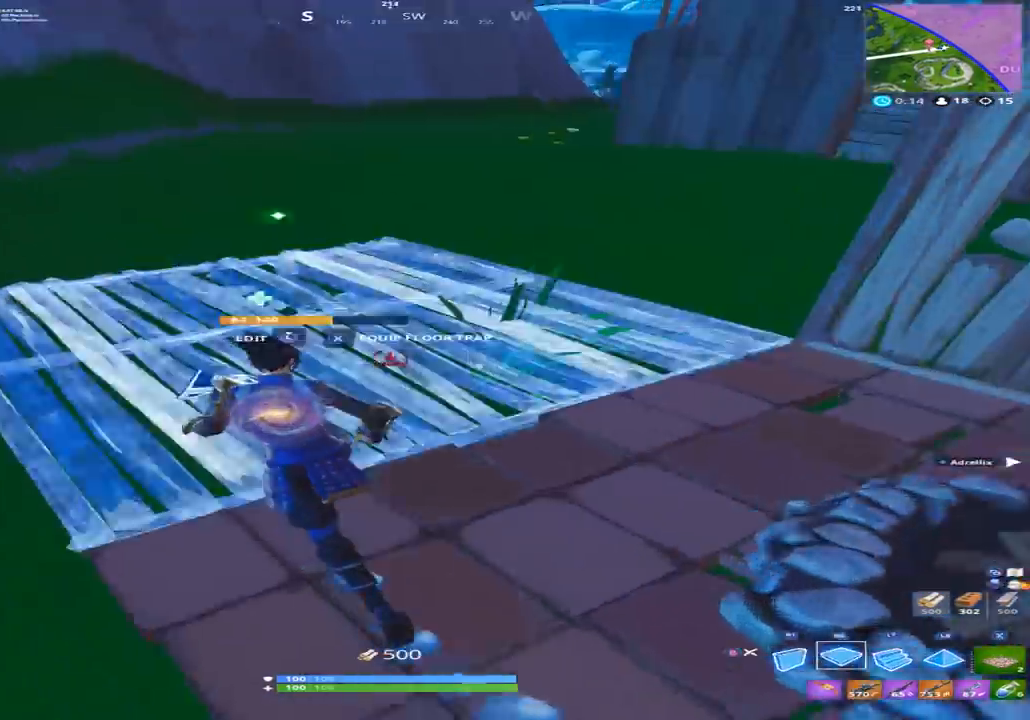
{"dt_ms": 1000, "buttons": [], "left_stick": "up", "right_stick": "down"}
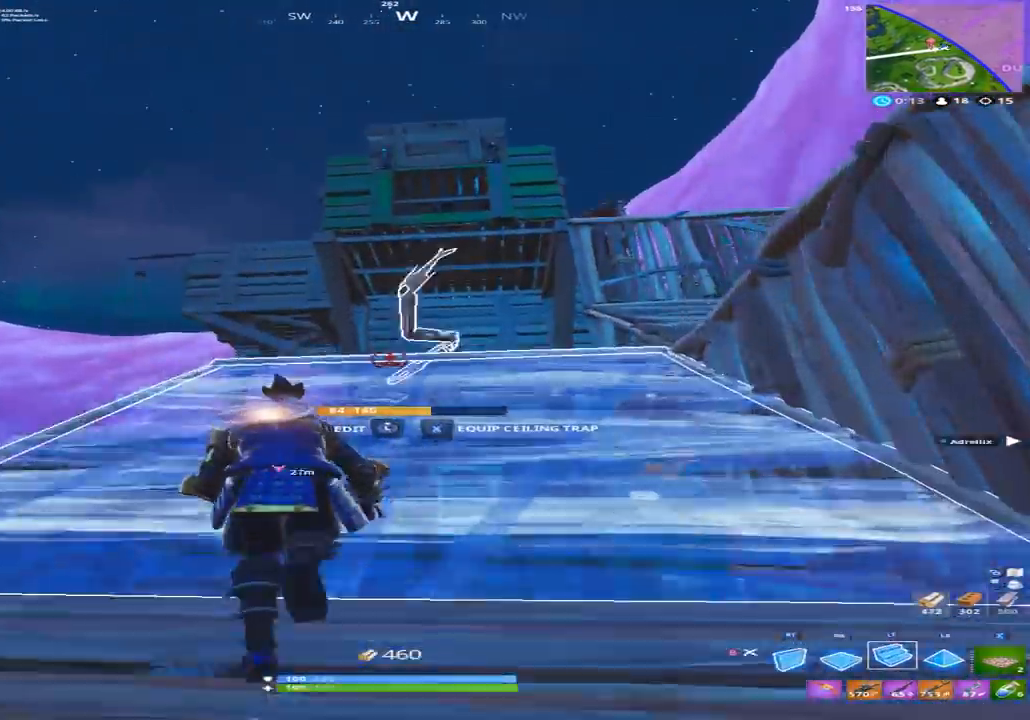
{"dt_ms": 500, "buttons": ["L2"], "left_stick": "up-left", "right_stick": "up-left", "events": [[100, "right_stick", "center"], [133, "left_stick", "up-left"], [333, "right_stick", "up-left"], [400, "L2", "down"]]}
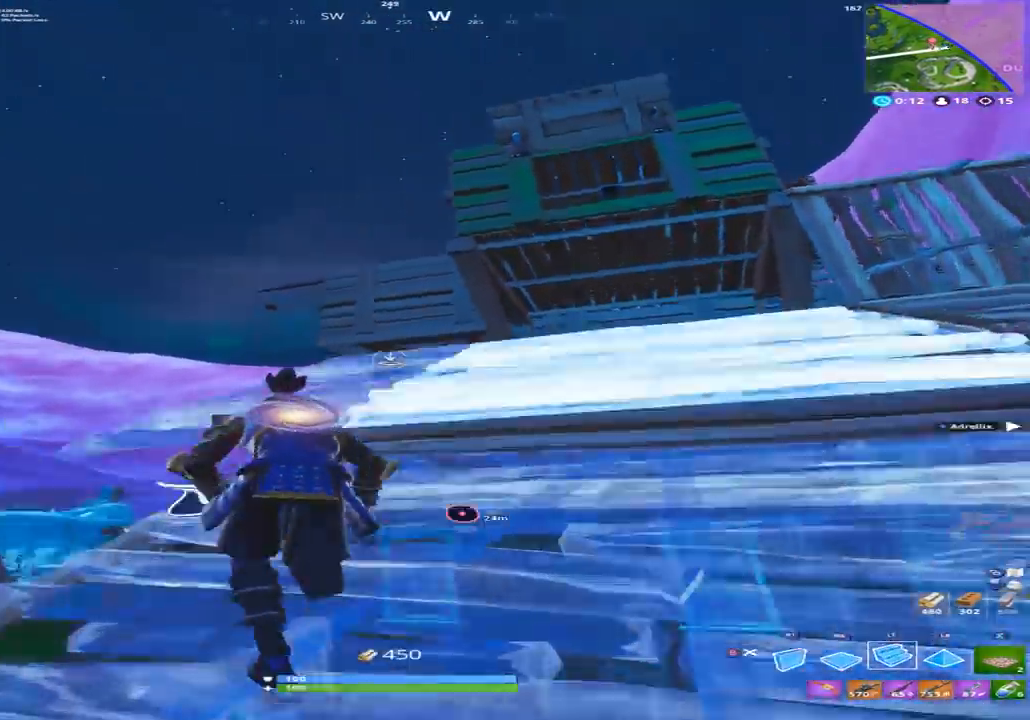
{"dt_ms": 500, "buttons": [], "left_stick": "up-left", "right_stick": "center", "events": [[33, "right_stick", "down-left"], [100, "right_stick", "down-right"], [133, "L2", "up"], [233, "left_stick", "up"], [233, "right_stick", "center"], [400, "left_stick", "up-left"]]}
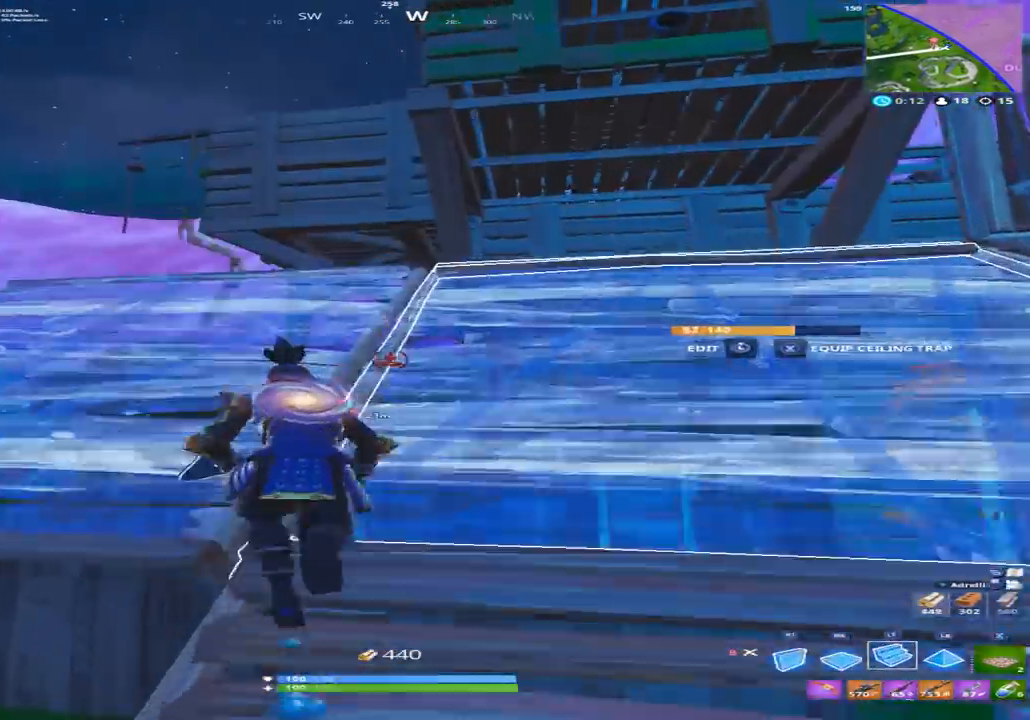
{"dt_ms": 500, "buttons": [], "left_stick": "up-left", "right_stick": "center", "events": [[367, "A", "down"], [500, "A", "up"]]}
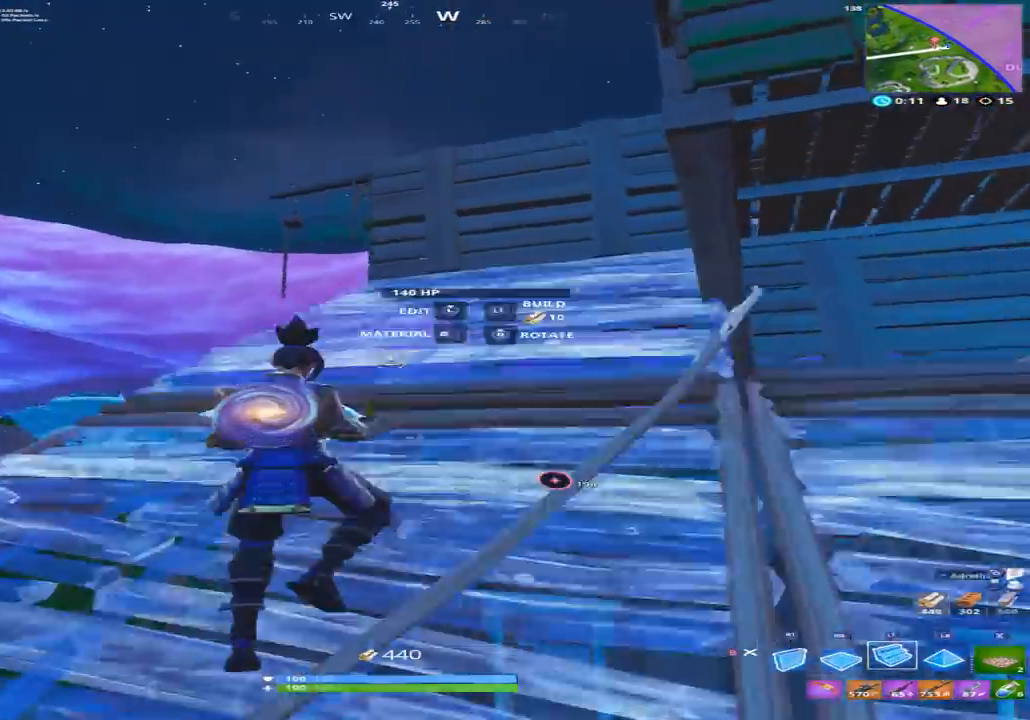
{"dt_ms": 1000, "buttons": [], "left_stick": "up-left", "right_stick": "center"}
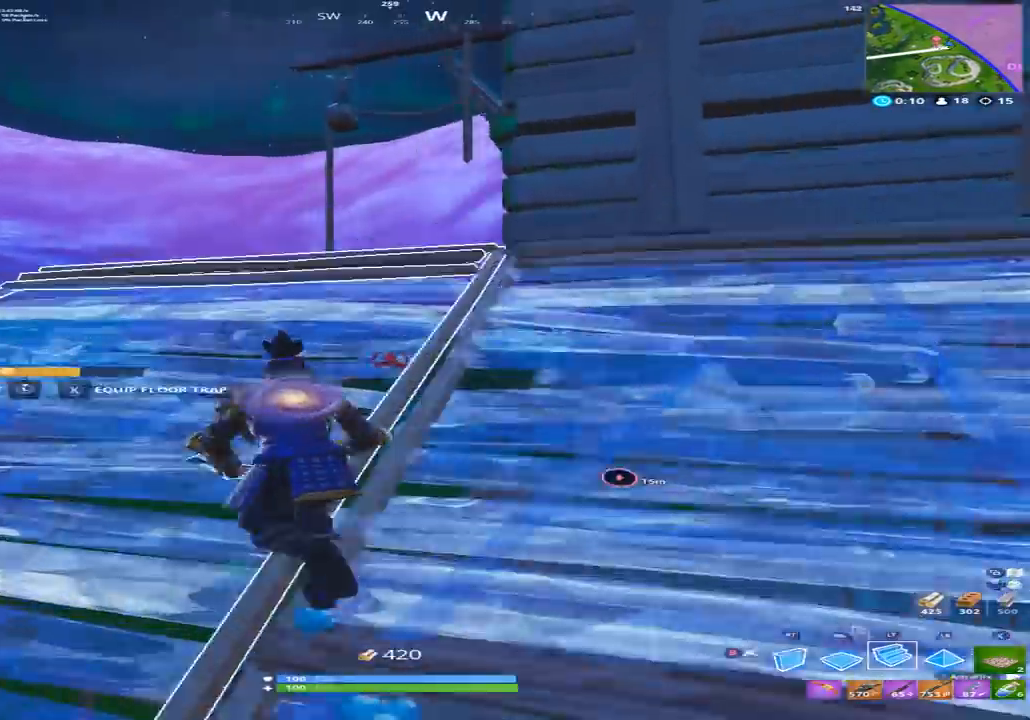
{"dt_ms": 500, "buttons": [], "left_stick": "up-left", "right_stick": "down", "events": [[67, "right_stick", "right"], [167, "A", "down"], [167, "right_stick", "center"], [233, "A", "up"], [300, "right_stick", "up"], [400, "L2", "down"], [433, "right_stick", "down"], [500, "L2", "up"]]}
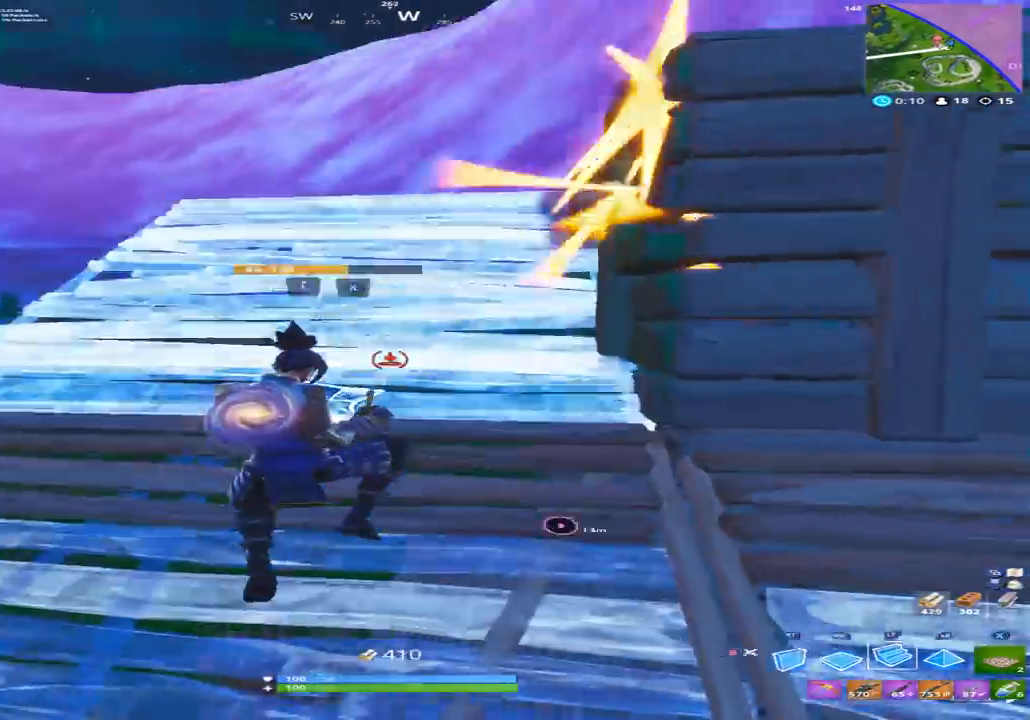
{"dt_ms": 500, "buttons": [], "left_stick": "up-left", "right_stick": "center", "events": [[33, "B", "down"], [67, "right_stick", "center"], [133, "B", "up"], [200, "right_stick", "down-right"], [367, "right_stick", "center"], [433, "B", "down"], [500, "B", "up"]]}
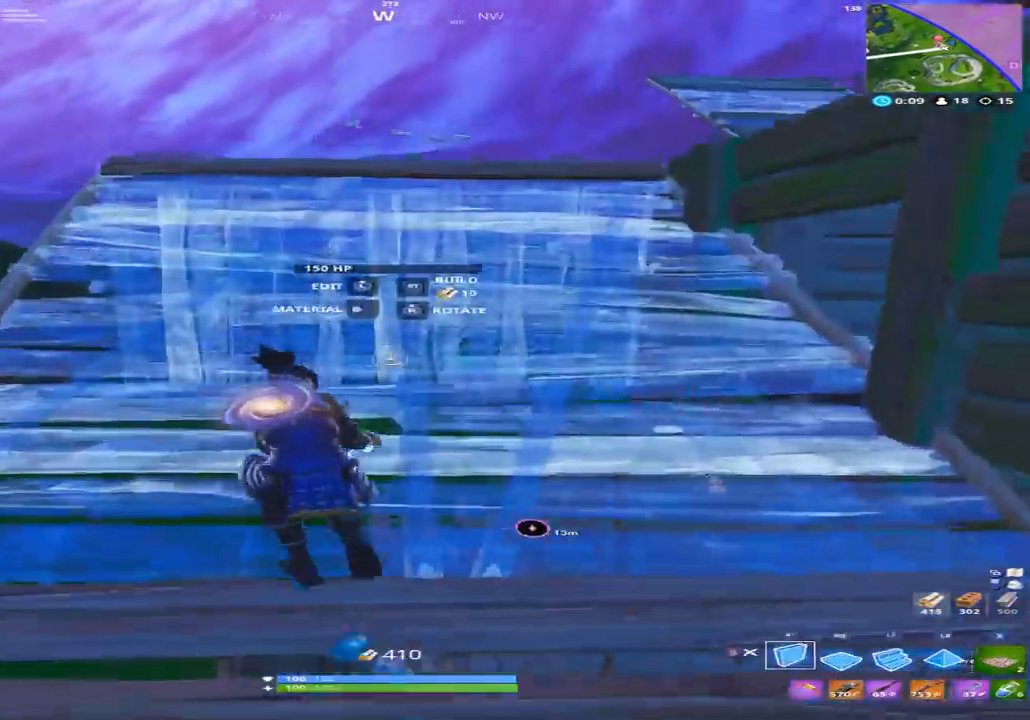
{"dt_ms": 500, "buttons": [], "left_stick": "up-right", "right_stick": "up", "events": [[67, "R2", "down"], [167, "R2", "up"], [167, "left_stick", "up"], [300, "A", "down"], [300, "left_stick", "up-right"], [367, "right_stick", "up"], [433, "A", "up"]]}
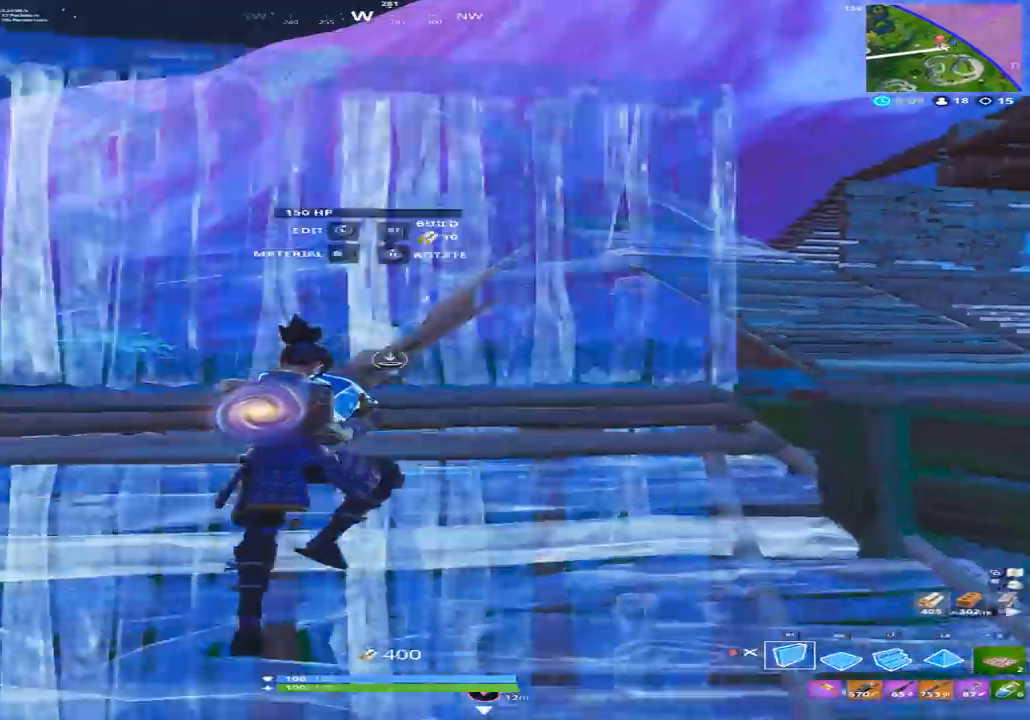
{"dt_ms": 500, "buttons": [], "left_stick": "up", "right_stick": "center", "events": [[33, "L2", "down"], [33, "right_stick", "center"], [167, "L2", "up"], [167, "right_stick", "down-right"], [300, "right_stick", "center"], [333, "left_stick", "up"]]}
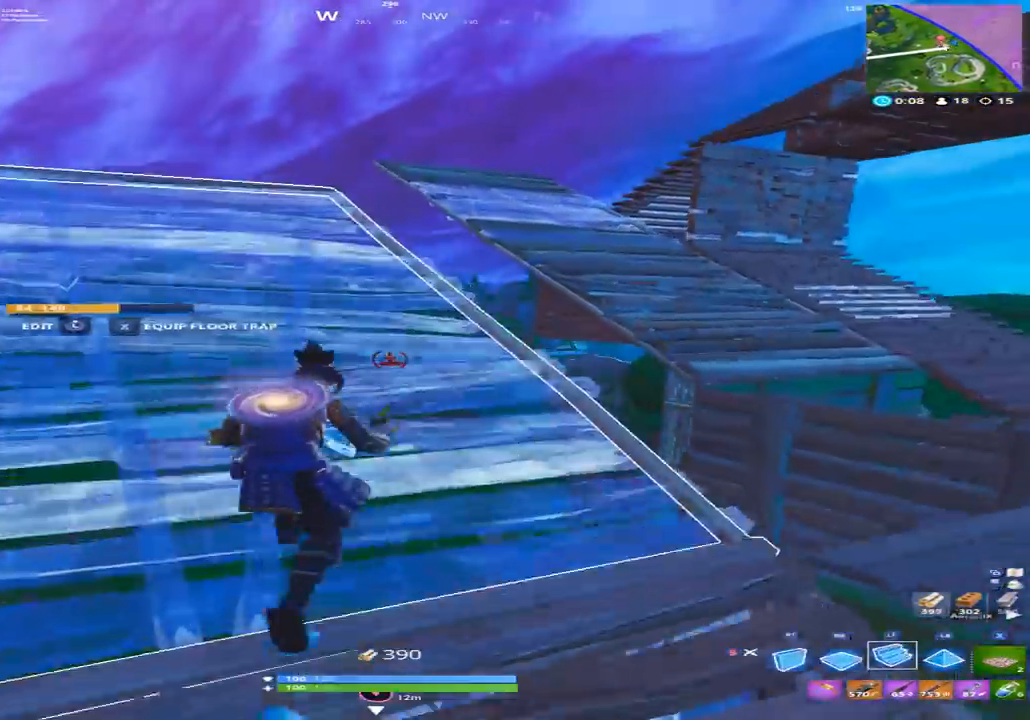
{"dt_ms": 500, "buttons": ["L2"], "left_stick": "up", "right_stick": "down", "events": [[100, "right_stick", "up-left"], [267, "right_stick", "up"], [300, "L2", "down"], [400, "right_stick", "right"], [500, "right_stick", "down"]]}
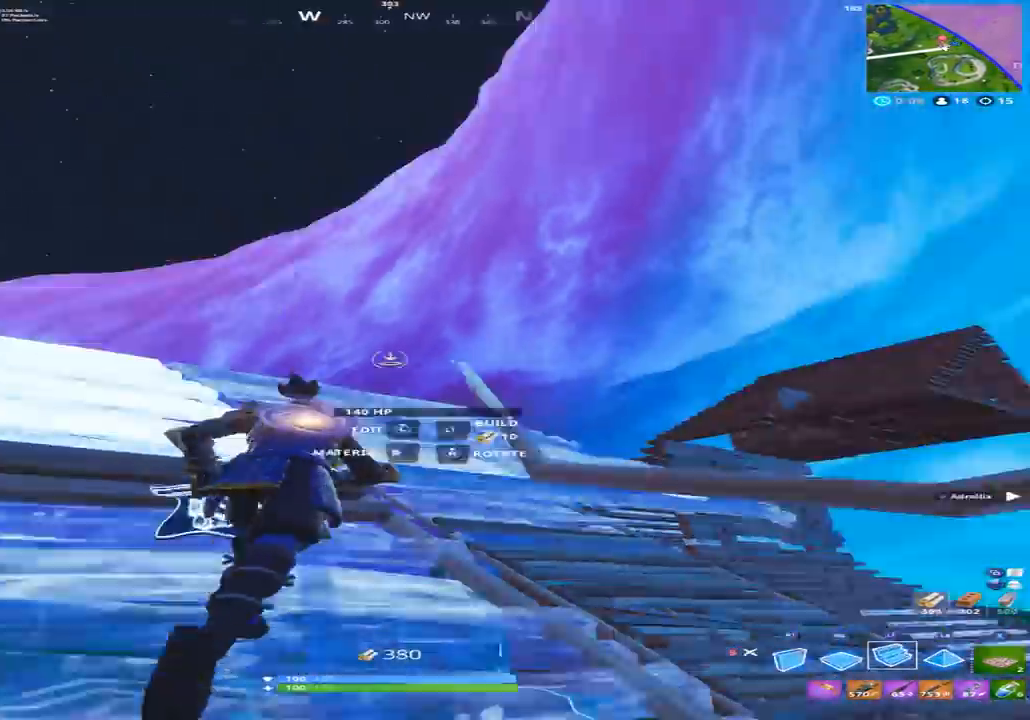
{"dt_ms": 500, "buttons": [], "left_stick": "up", "right_stick": "center", "events": [[33, "L2", "up"], [100, "left_stick", "up-left"], [267, "left_stick", "up"], [333, "right_stick", "down-right"], [500, "right_stick", "center"]]}